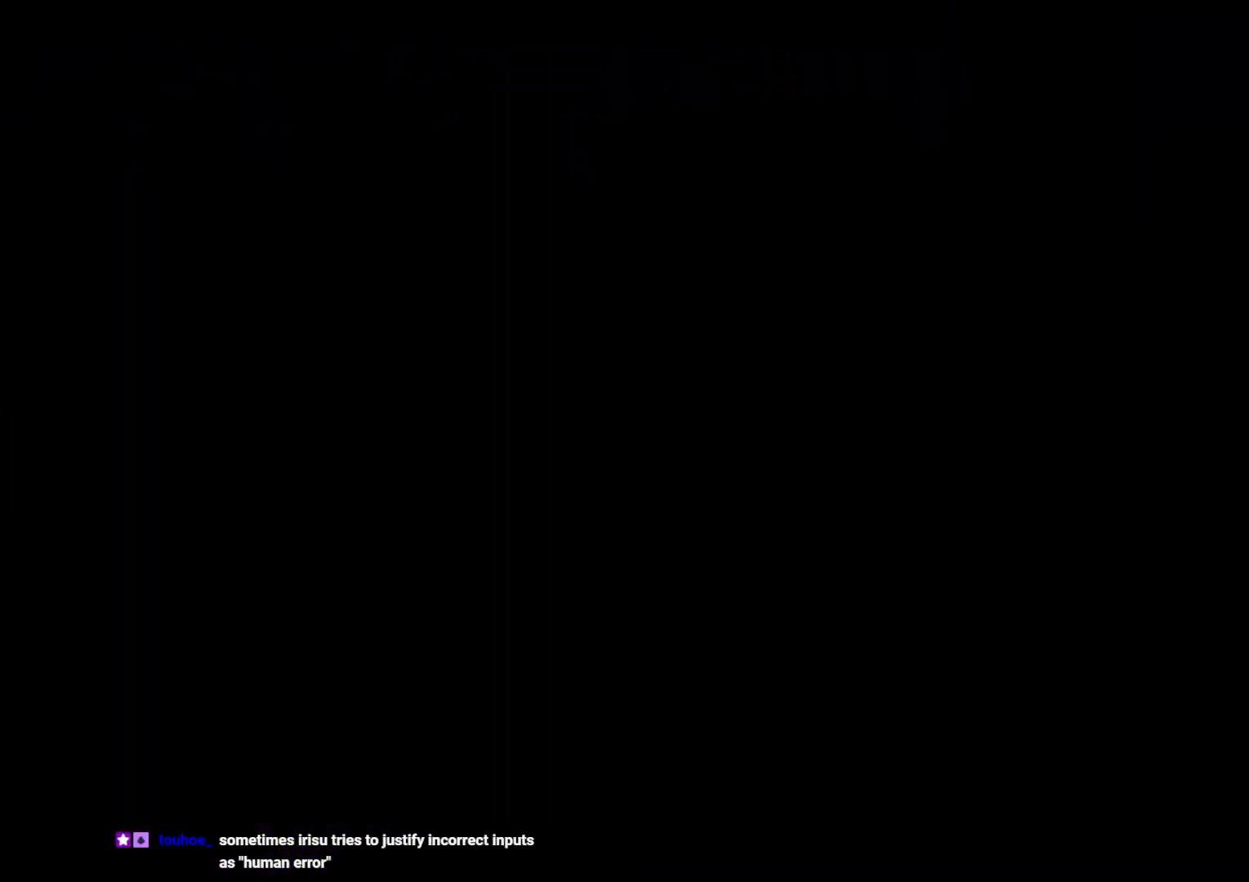
Gameplay with a controller (Nintendo layout); each line is a JSON object with the inputs held at the frame after it. "events" lists button and stick changes between this image and that frame as [ms after this image, input, new state], when the widget could be followed in between. Not read: HOME L3 R3 START.
{"buttons": [], "left_stick": "center", "right_stick": "center", "events": []}
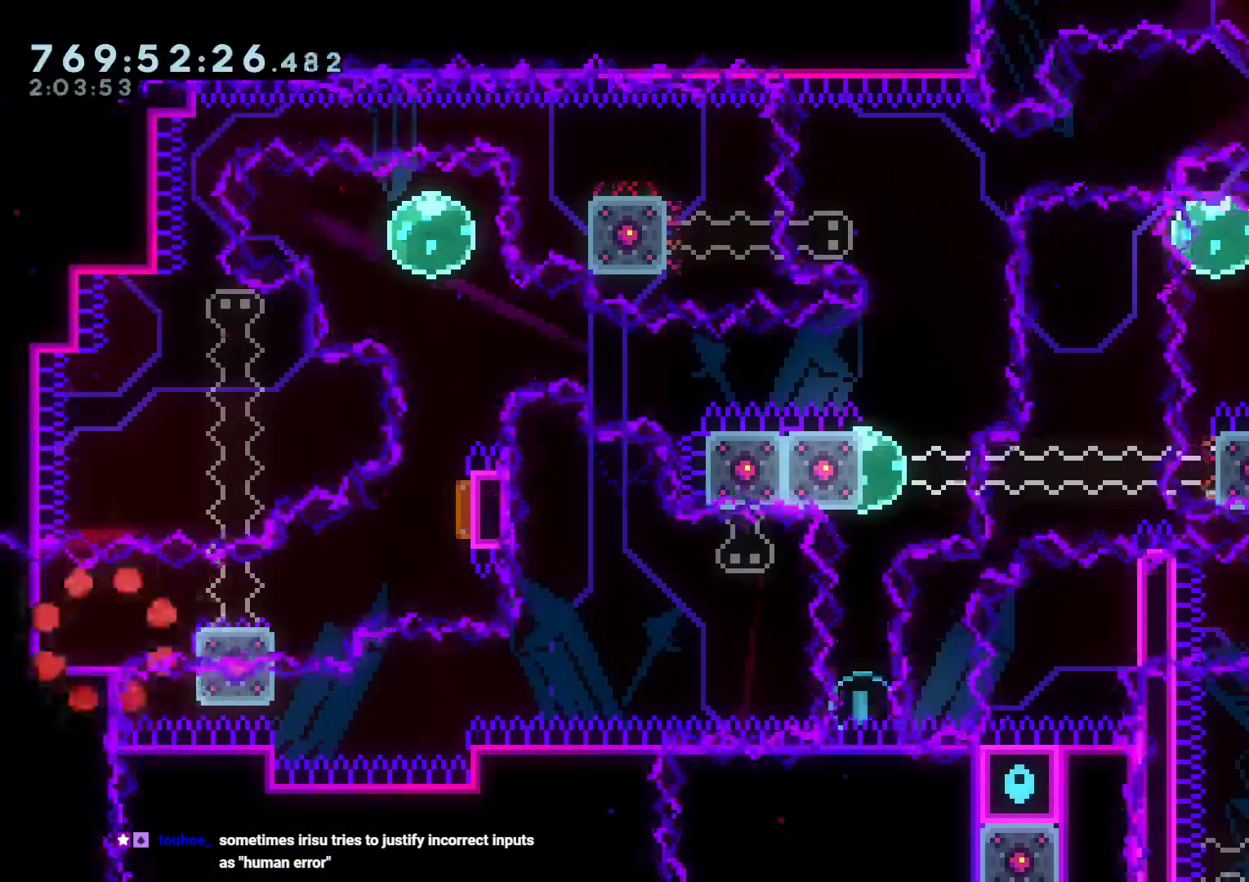
{"buttons": ["B", "R1", "DPAD_UP", "DPAD_RIGHT"], "left_stick": "center", "right_stick": "center"}
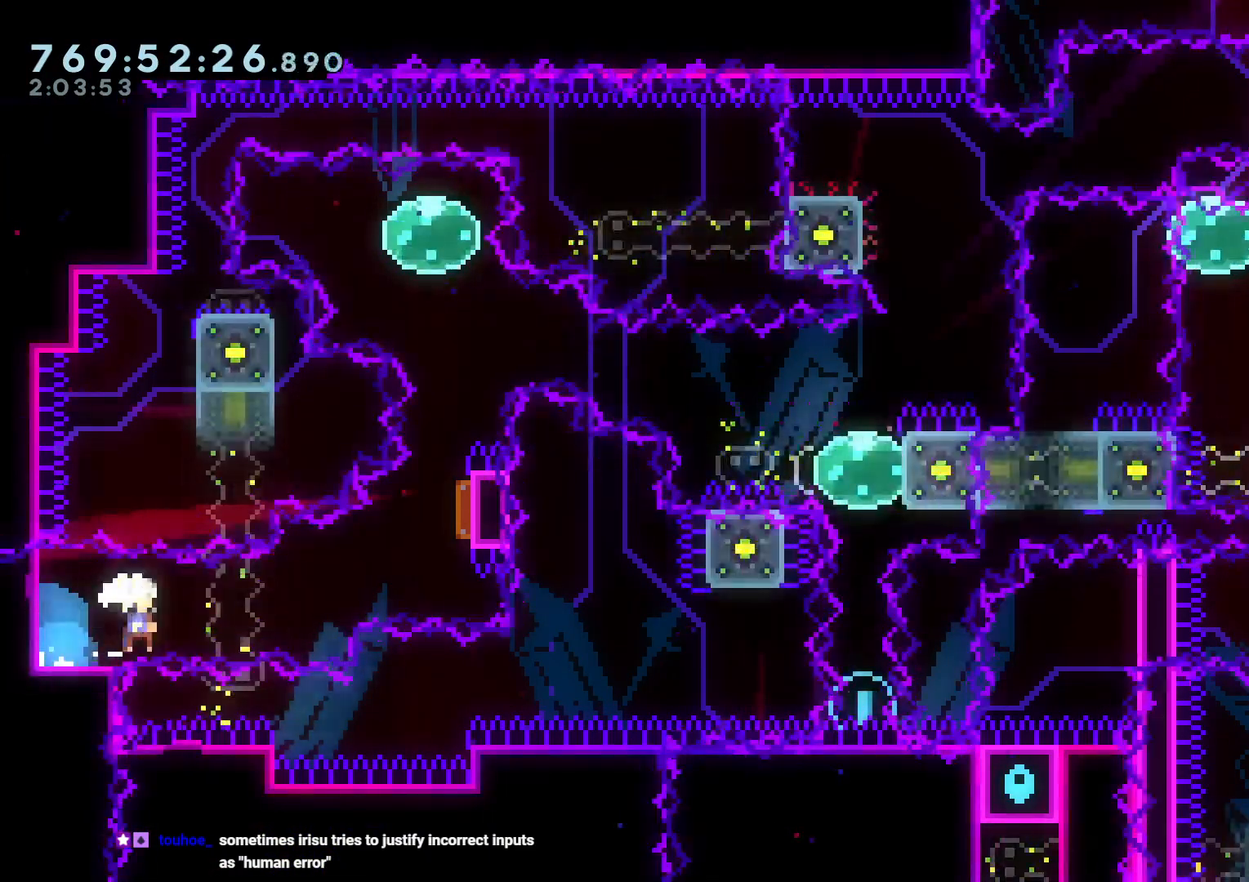
{"buttons": ["DPAD_LEFT"], "left_stick": "center", "right_stick": "center", "events": [[67, "B", "up"], [67, "R1", "up"], [167, "DPAD_RIGHT", "up"], [183, "Y", "down"], [367, "DPAD_UP", "up"], [367, "Y", "up"], [467, "DPAD_LEFT", "down"]]}
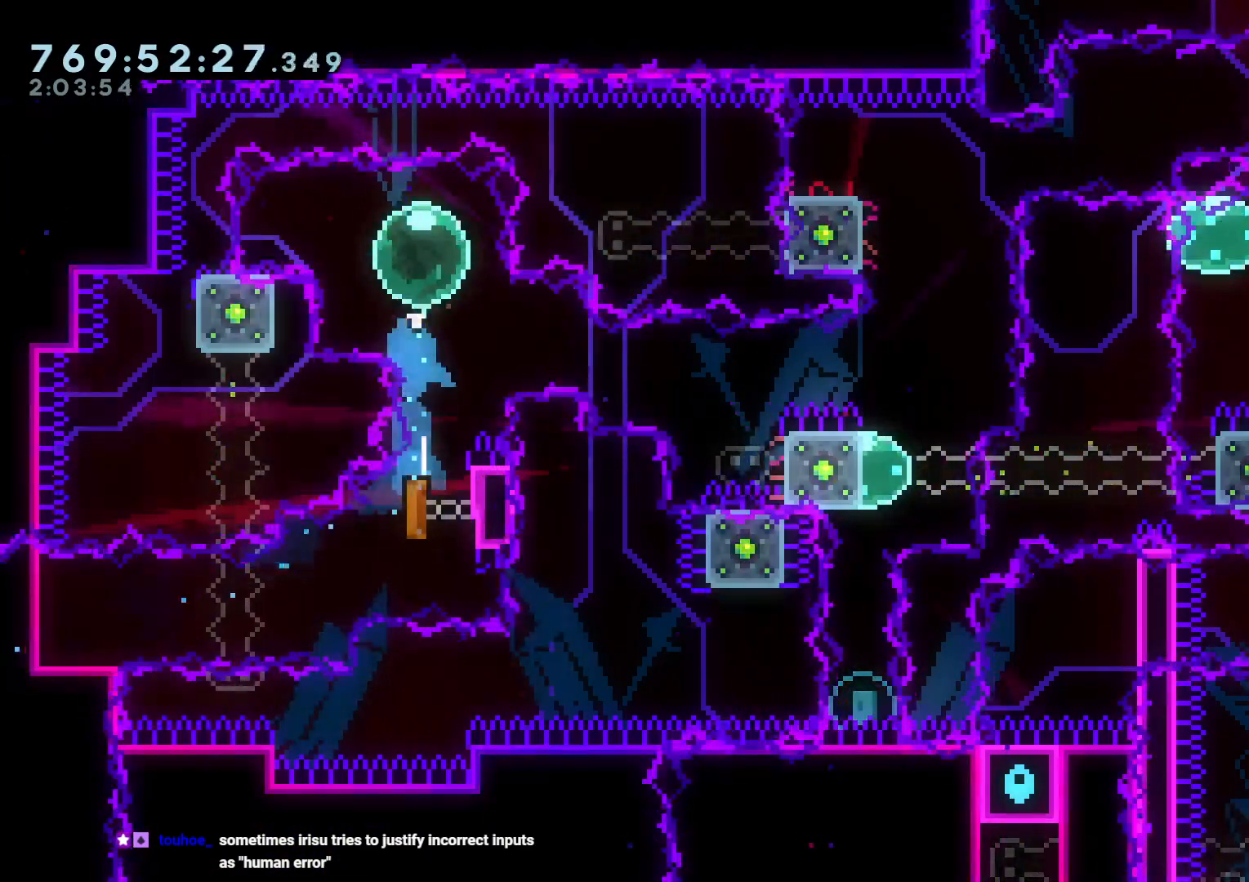
{"buttons": ["DPAD_DOWN", "DPAD_RIGHT"], "left_stick": "center", "right_stick": "center", "events": [[17, "R1", "down"], [117, "L1", "down"], [117, "R1", "up"], [133, "DPAD_DOWN", "down"], [133, "DPAD_LEFT", "up"], [150, "DPAD_RIGHT", "down"], [167, "B", "down"], [167, "L1", "up"], [250, "right_stick", "left"], [267, "Y", "down"], [317, "B", "up"], [350, "right_stick", "center"], [417, "Y", "up"]]}
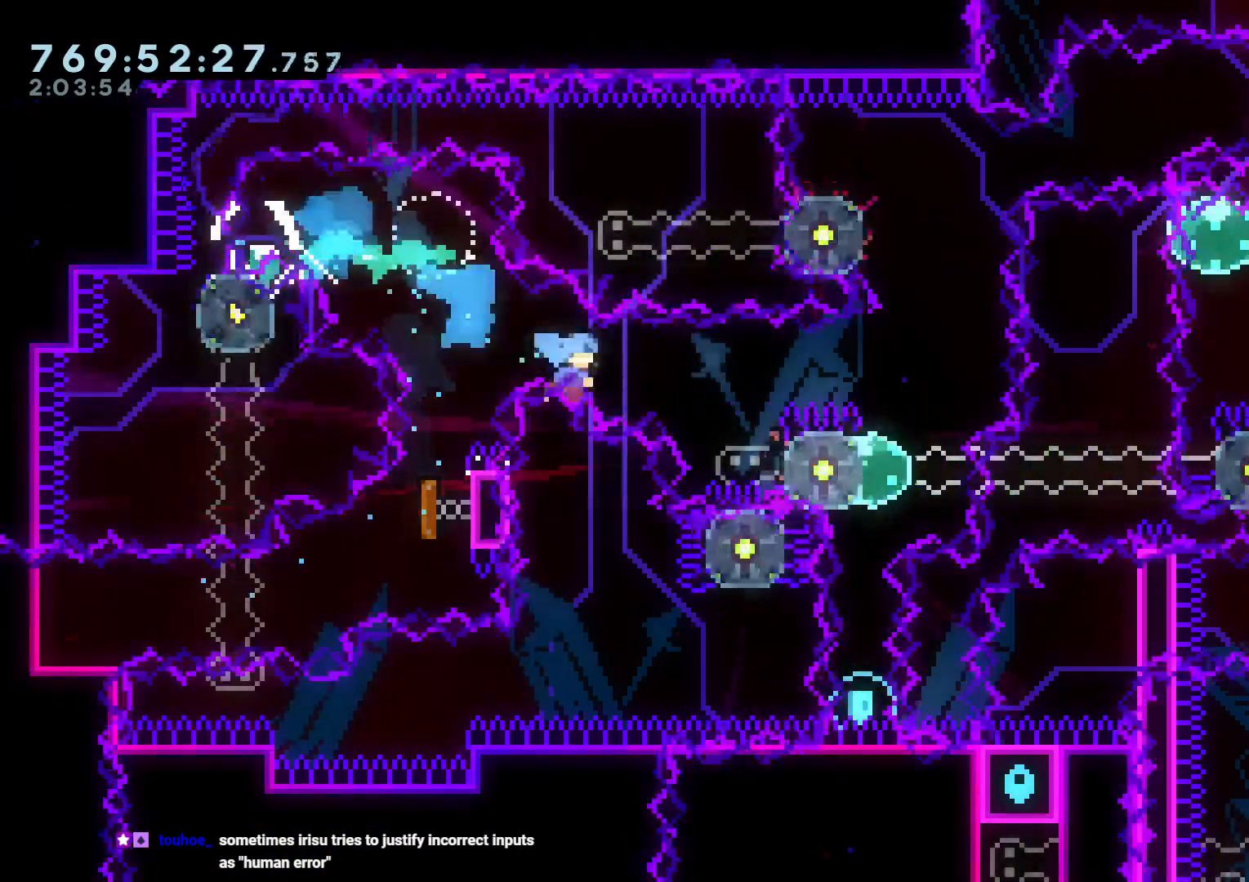
{"buttons": ["A"], "left_stick": "center", "right_stick": "center", "events": [[17, "DPAD_DOWN", "up"], [67, "L2", "down"], [100, "B", "down"], [350, "B", "up"], [400, "A", "down"], [450, "DPAD_RIGHT", "up"], [467, "L2", "up"]]}
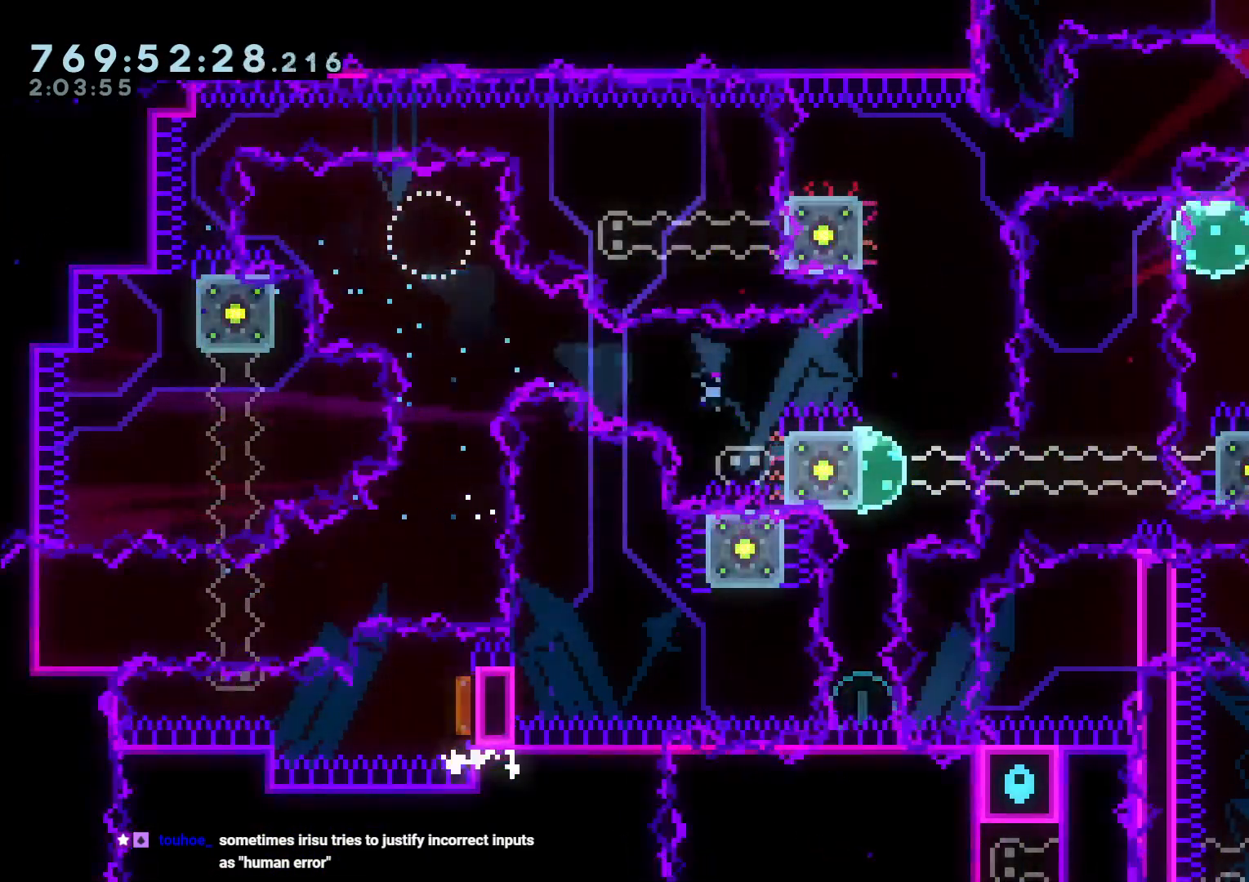
{"buttons": [], "left_stick": "center", "right_stick": "center"}
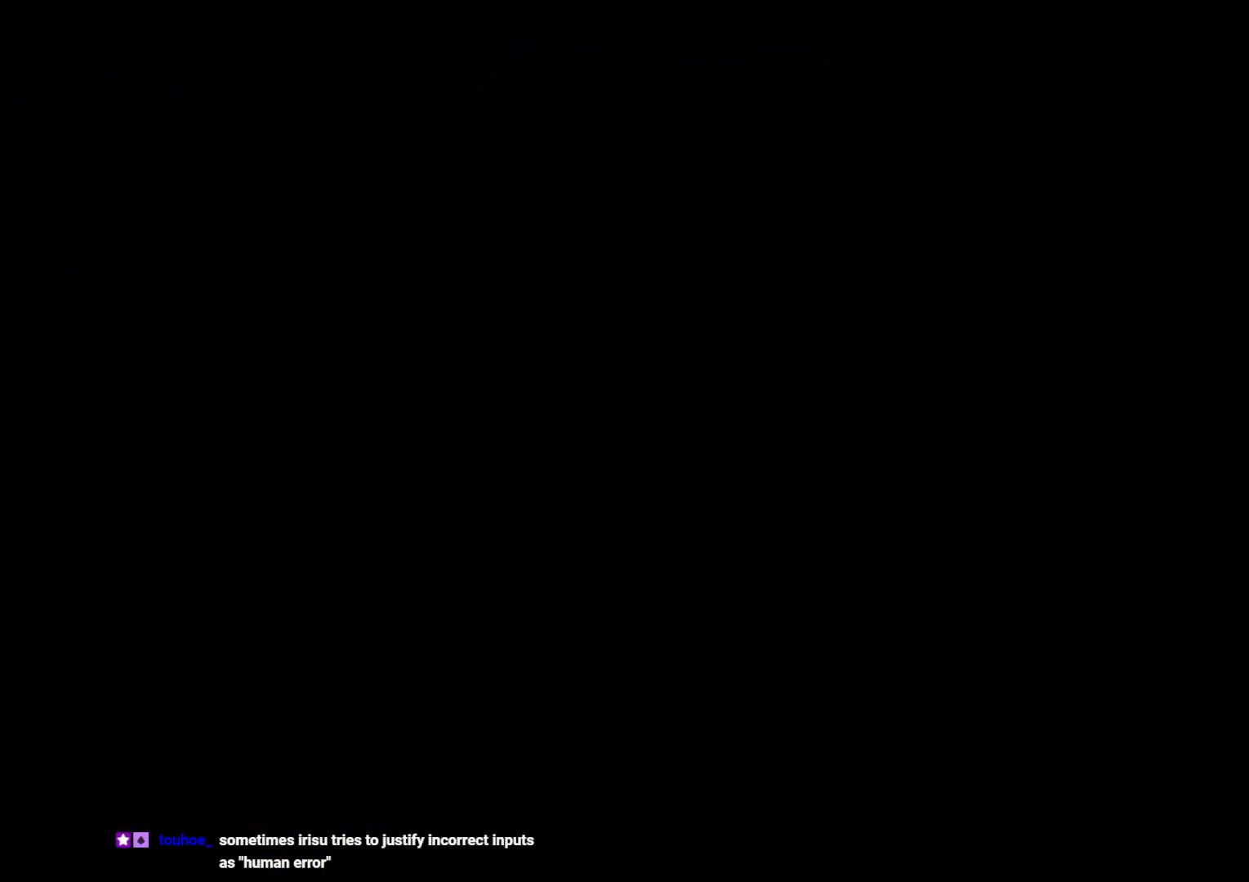
{"buttons": [], "left_stick": "center", "right_stick": "center", "events": []}
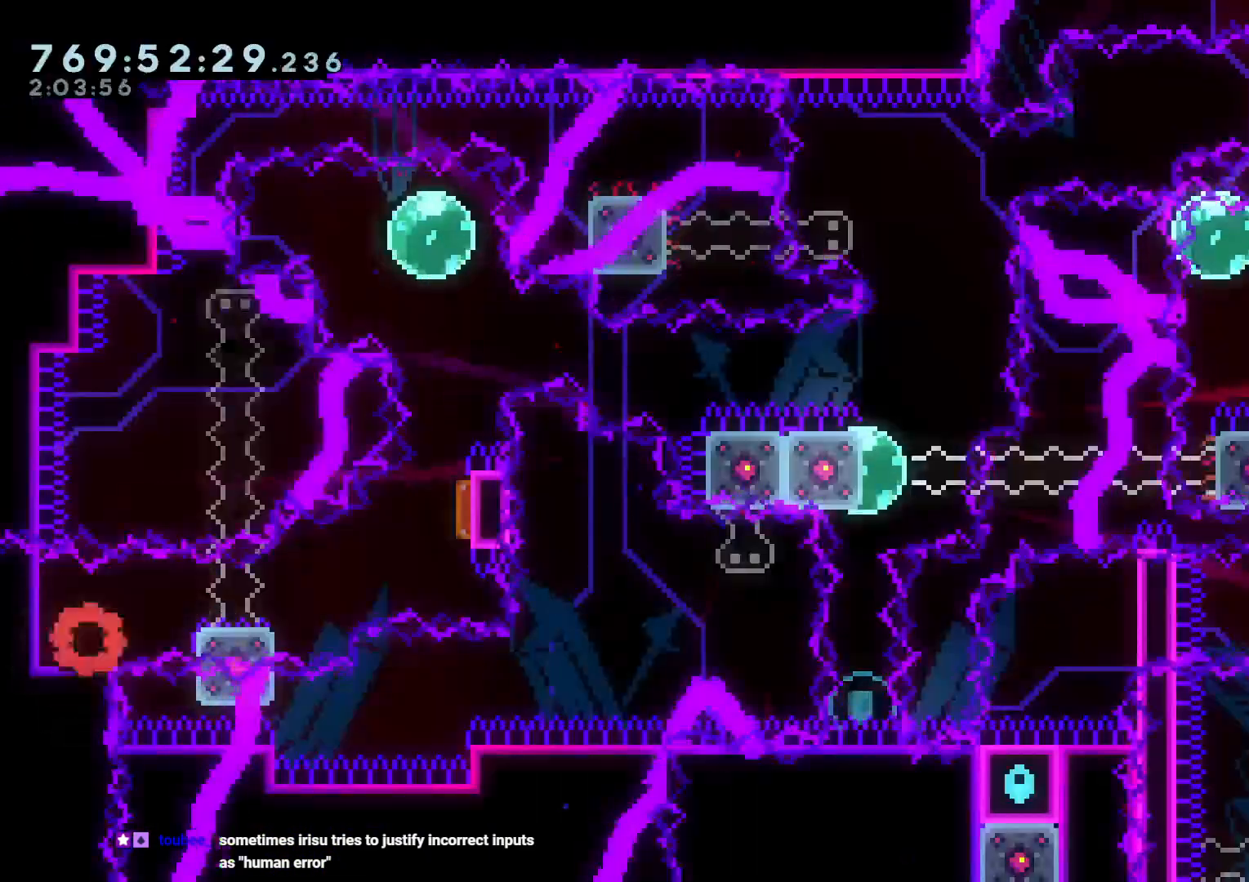
{"buttons": ["DPAD_UP", "DPAD_RIGHT"], "left_stick": "center", "right_stick": "center"}
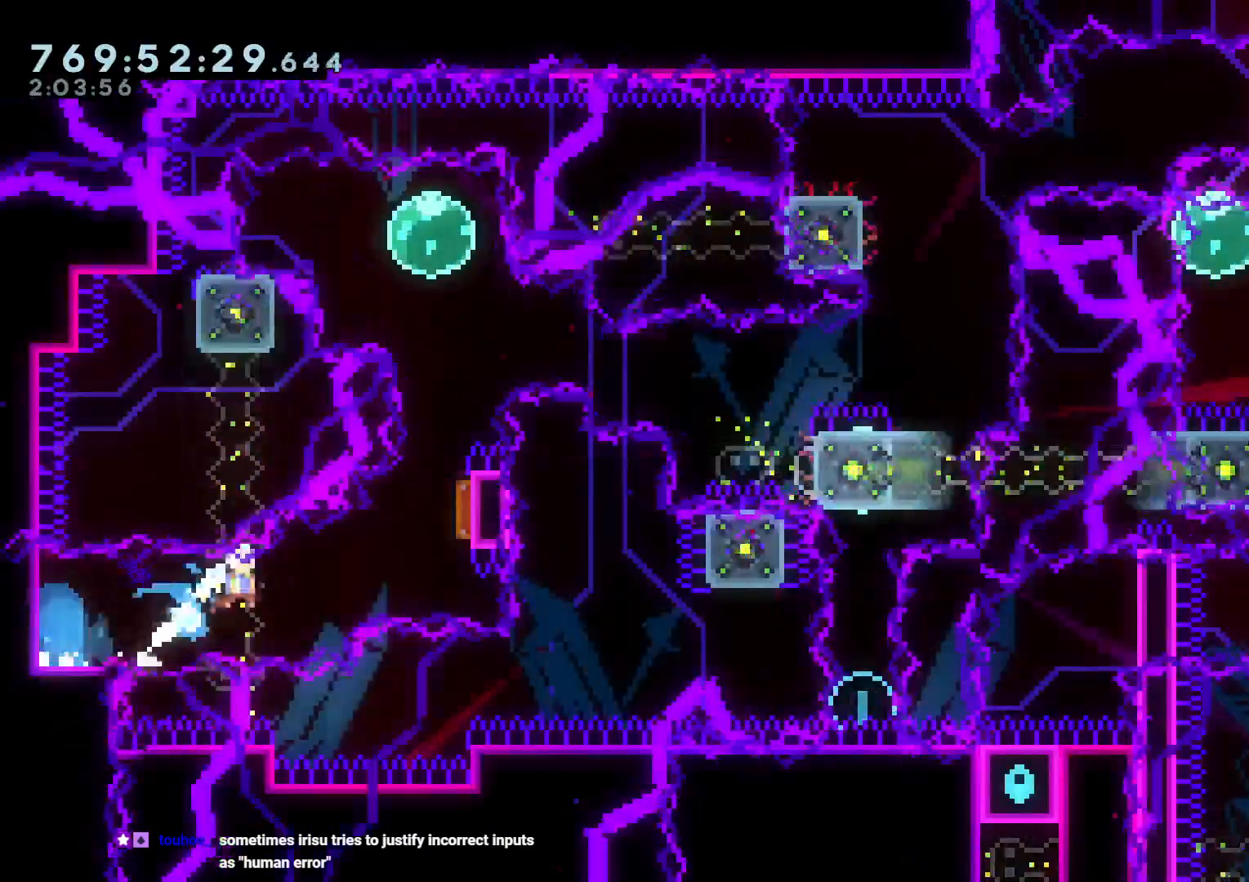
{"buttons": ["R1", "DPAD_LEFT"], "left_stick": "center", "right_stick": "center", "events": [[133, "Y", "down"], [217, "DPAD_RIGHT", "up"], [300, "DPAD_UP", "up"], [300, "Y", "up"], [383, "DPAD_LEFT", "down"], [417, "R1", "down"]]}
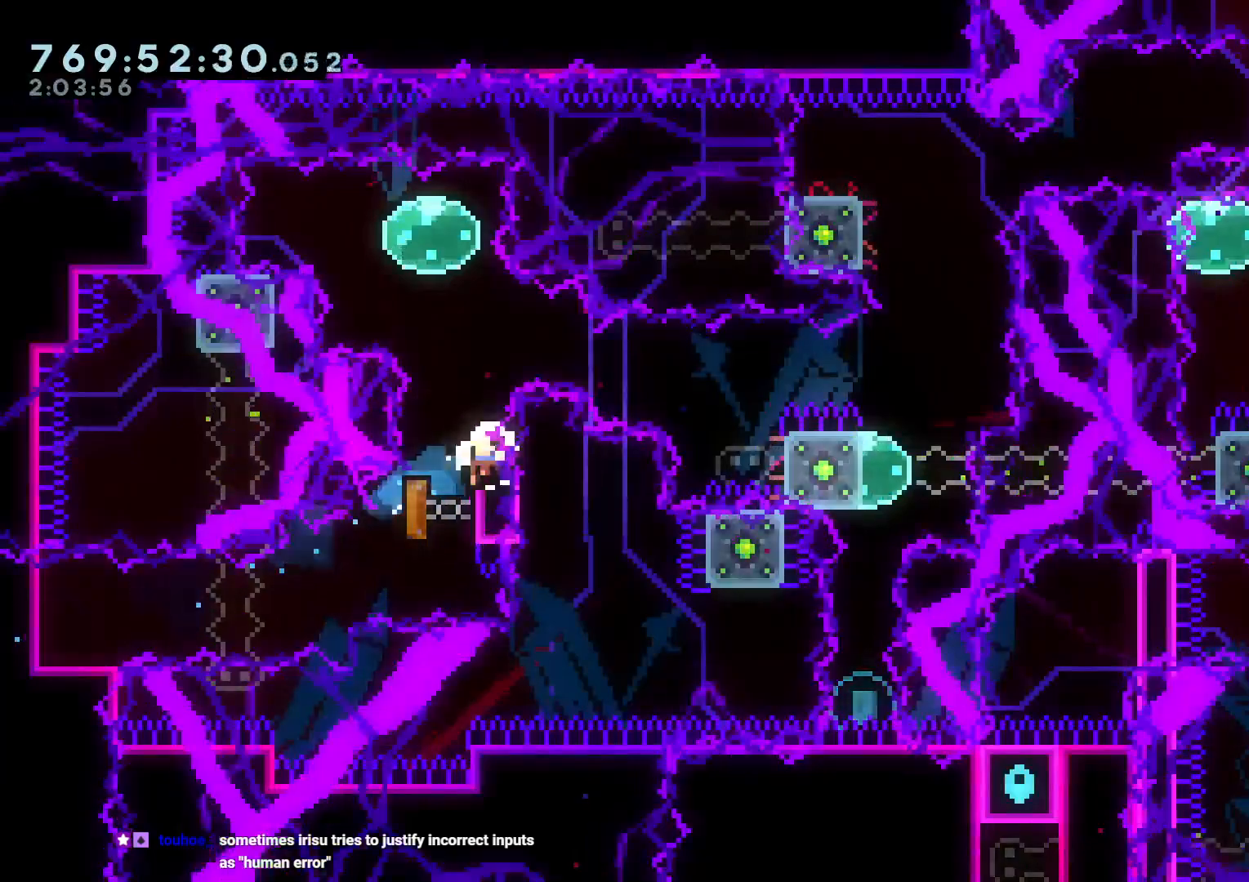
{"buttons": [], "left_stick": "center", "right_stick": "center"}
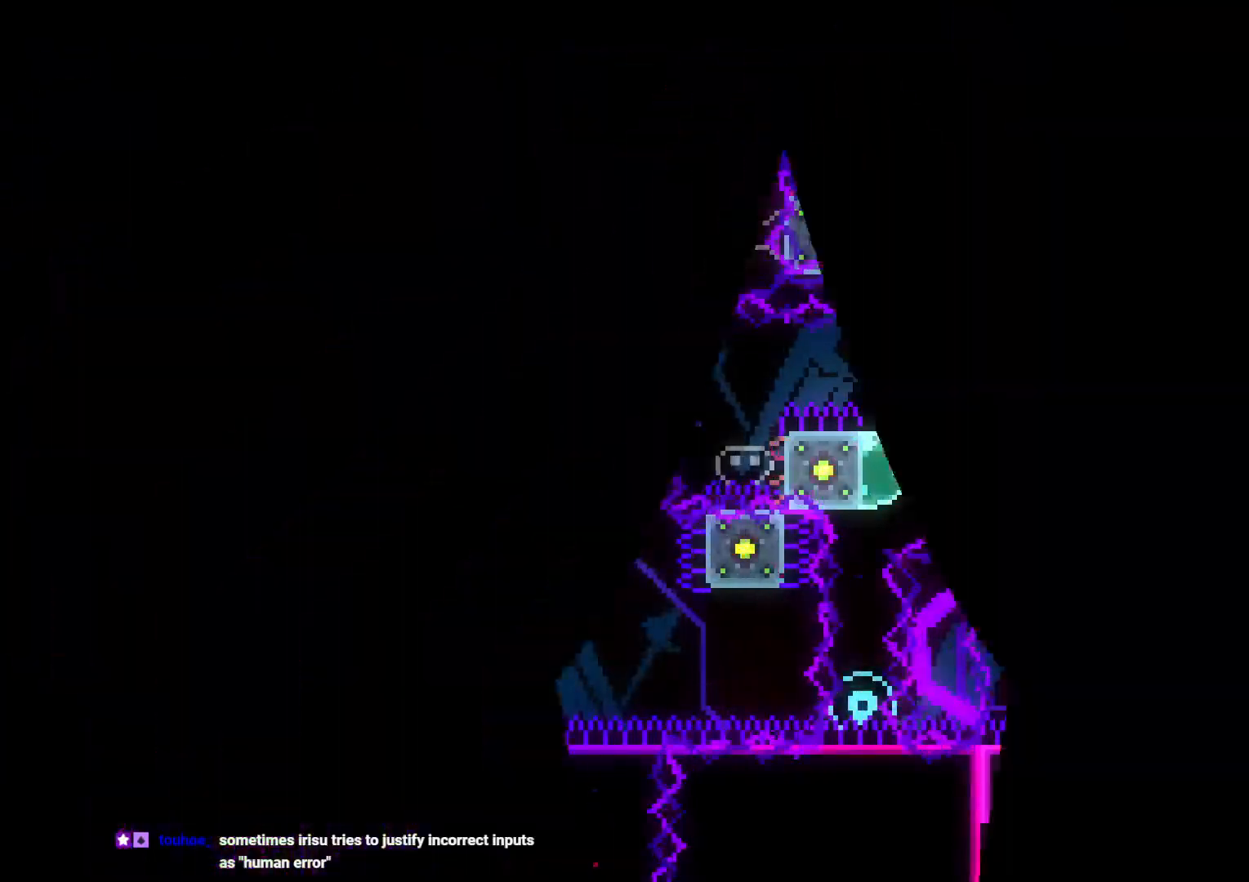
{"buttons": [], "left_stick": "center", "right_stick": "center", "events": []}
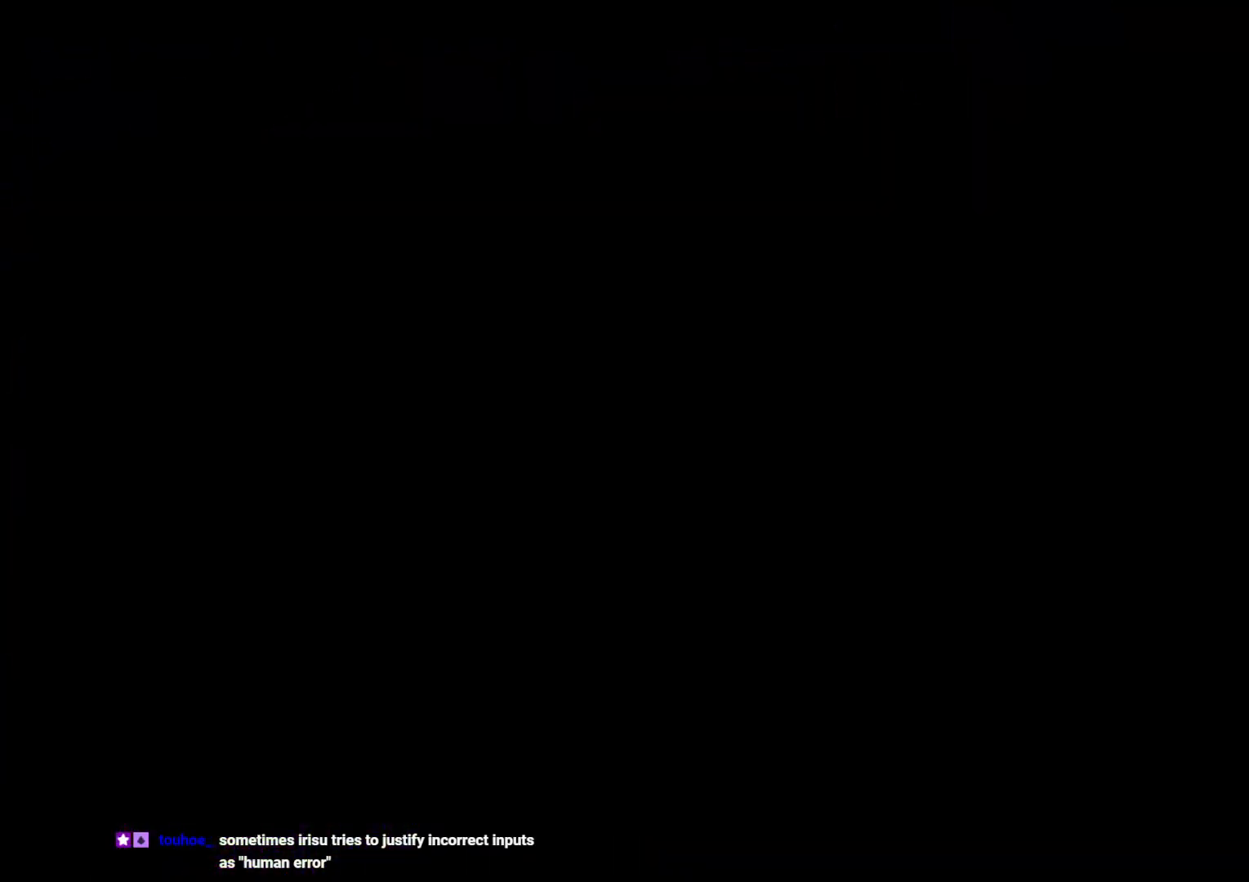
{"buttons": ["Y", "DPAD_DOWN", "DPAD_LEFT"], "left_stick": "center", "right_stick": "center", "events": [[417, "DPAD_DOWN", "down"], [417, "DPAD_LEFT", "down"], [417, "Y", "down"]]}
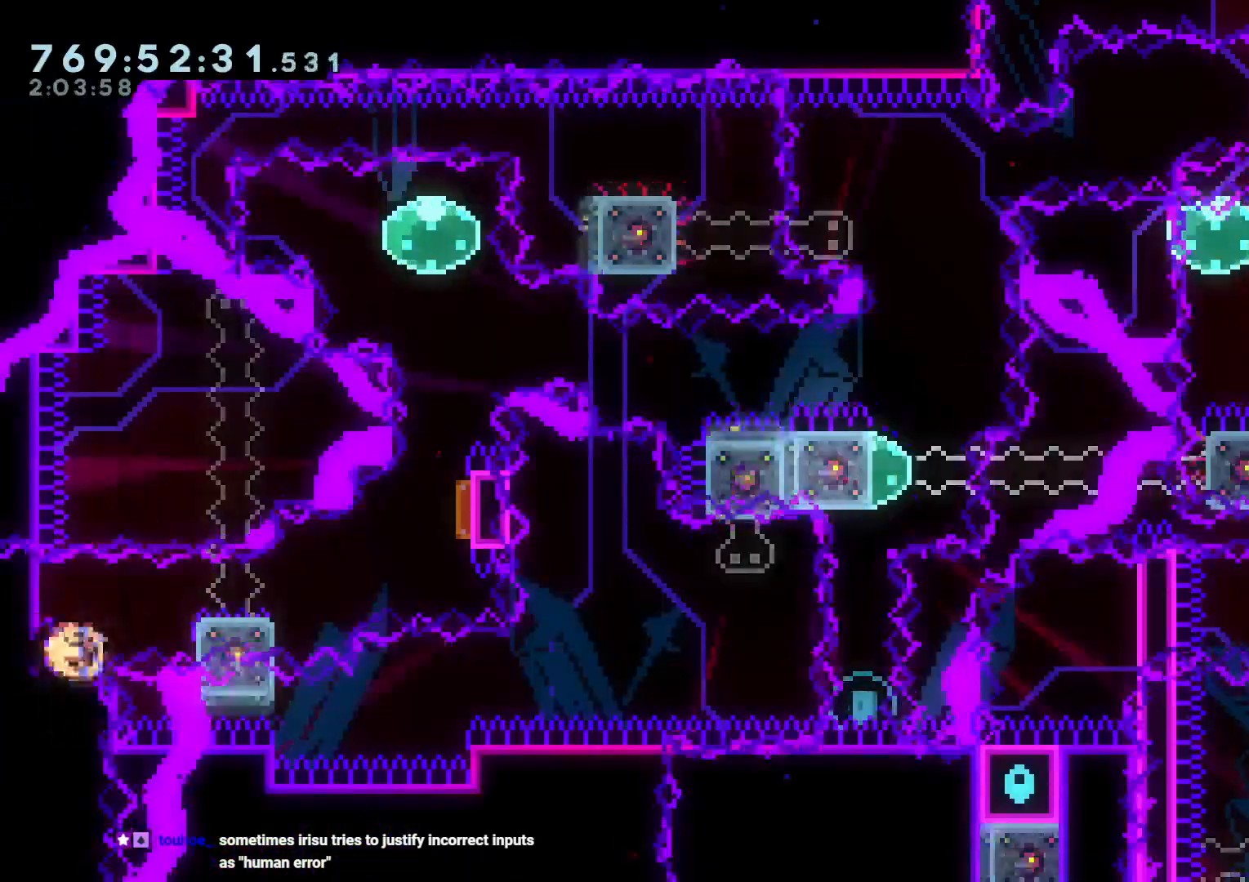
{"buttons": ["Y", "DPAD_UP"], "left_stick": "center", "right_stick": "center"}
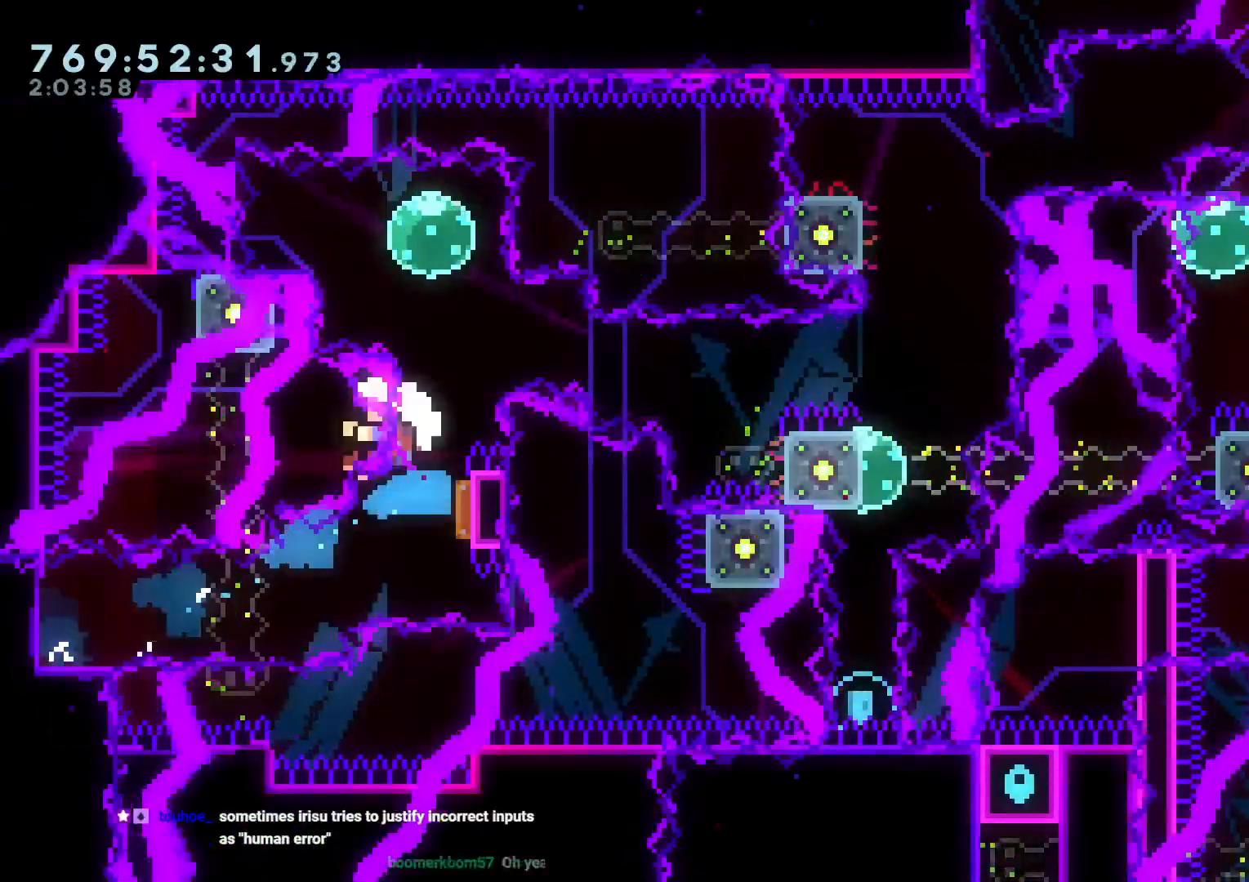
{"buttons": ["A"], "left_stick": "center", "right_stick": "center", "events": [[100, "Y", "up"], [217, "DPAD_LEFT", "down"], [233, "DPAD_UP", "up"], [250, "R1", "down"], [350, "R1", "up"], [383, "A", "down"], [383, "DPAD_LEFT", "up"]]}
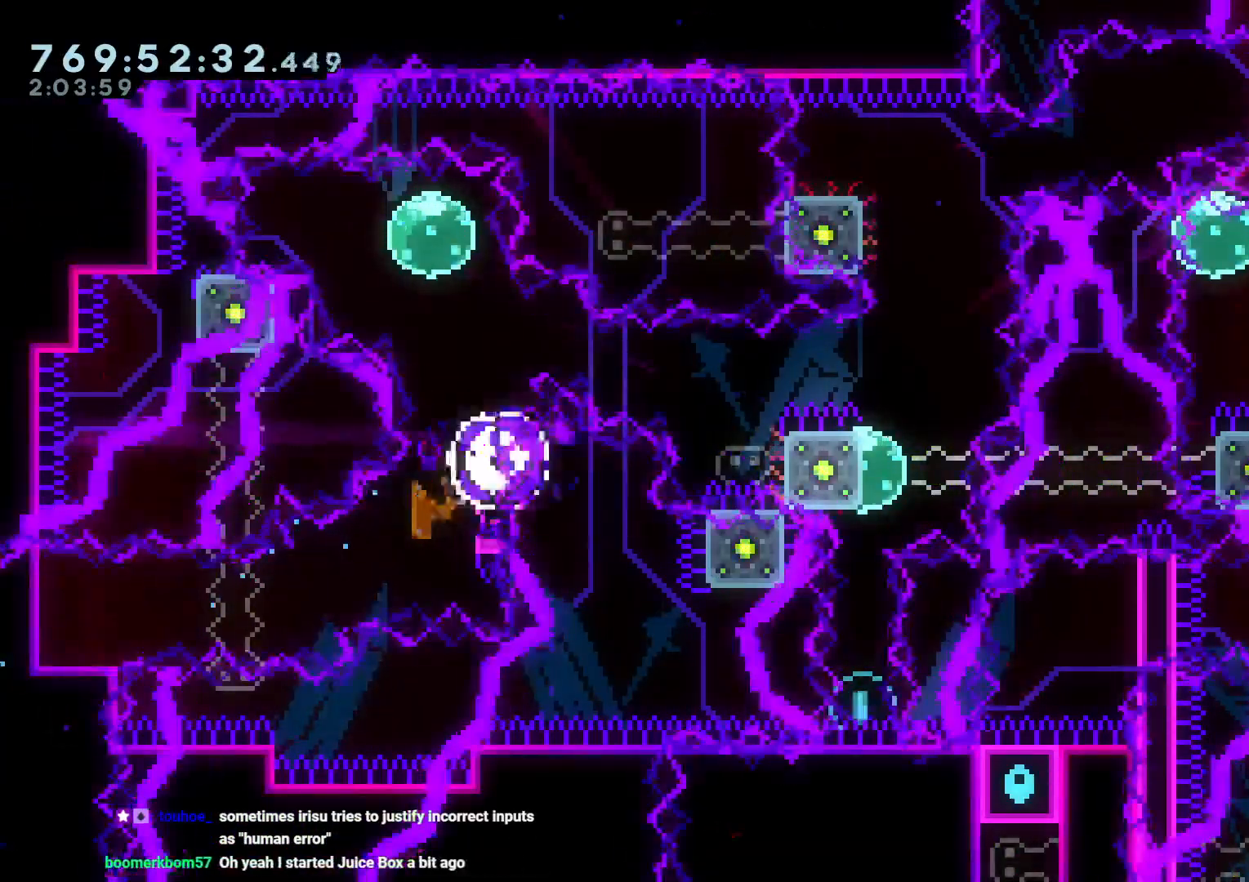
{"buttons": [], "left_stick": "center", "right_stick": "center", "events": [[17, "A", "up"]]}
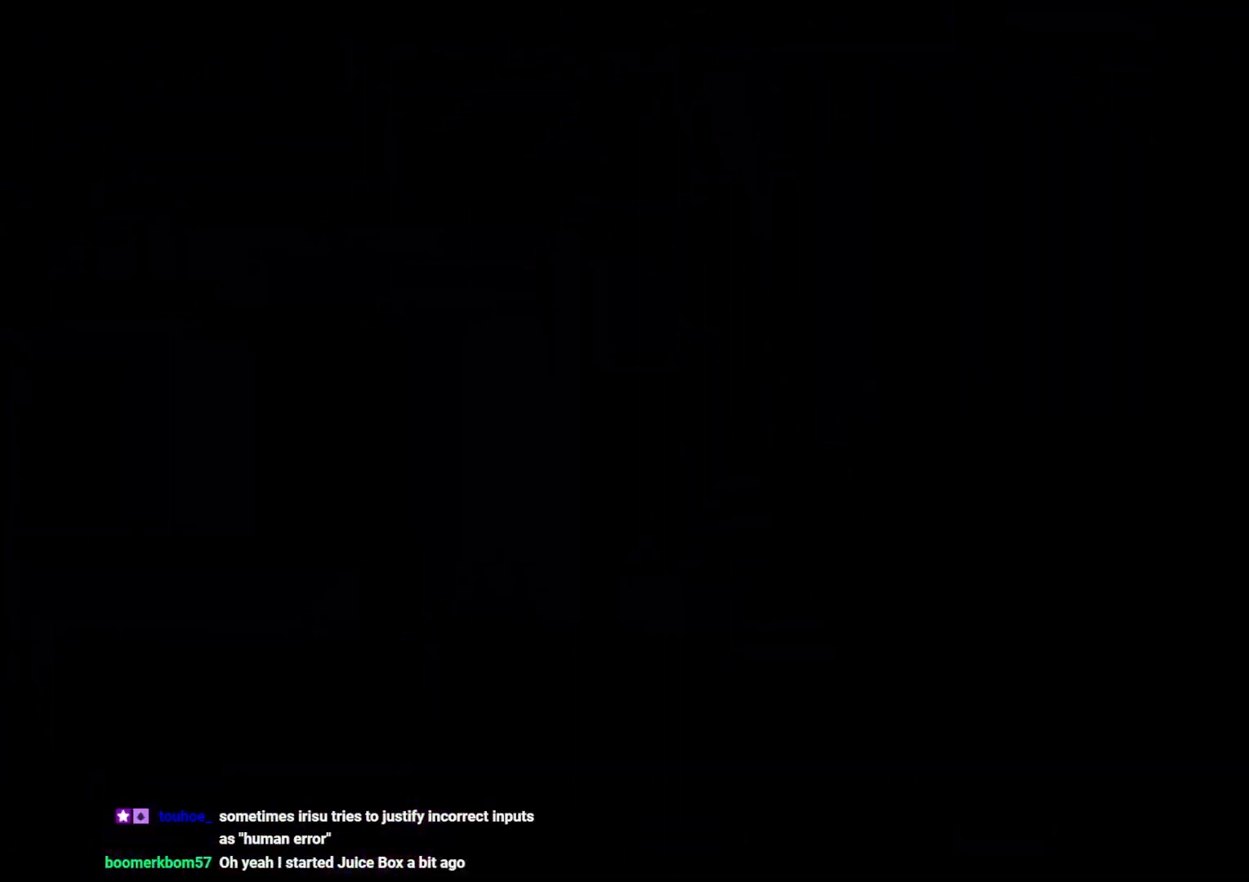
{"buttons": [], "left_stick": "center", "right_stick": "center", "events": [[267, "L1", "down"], [333, "L1", "up"]]}
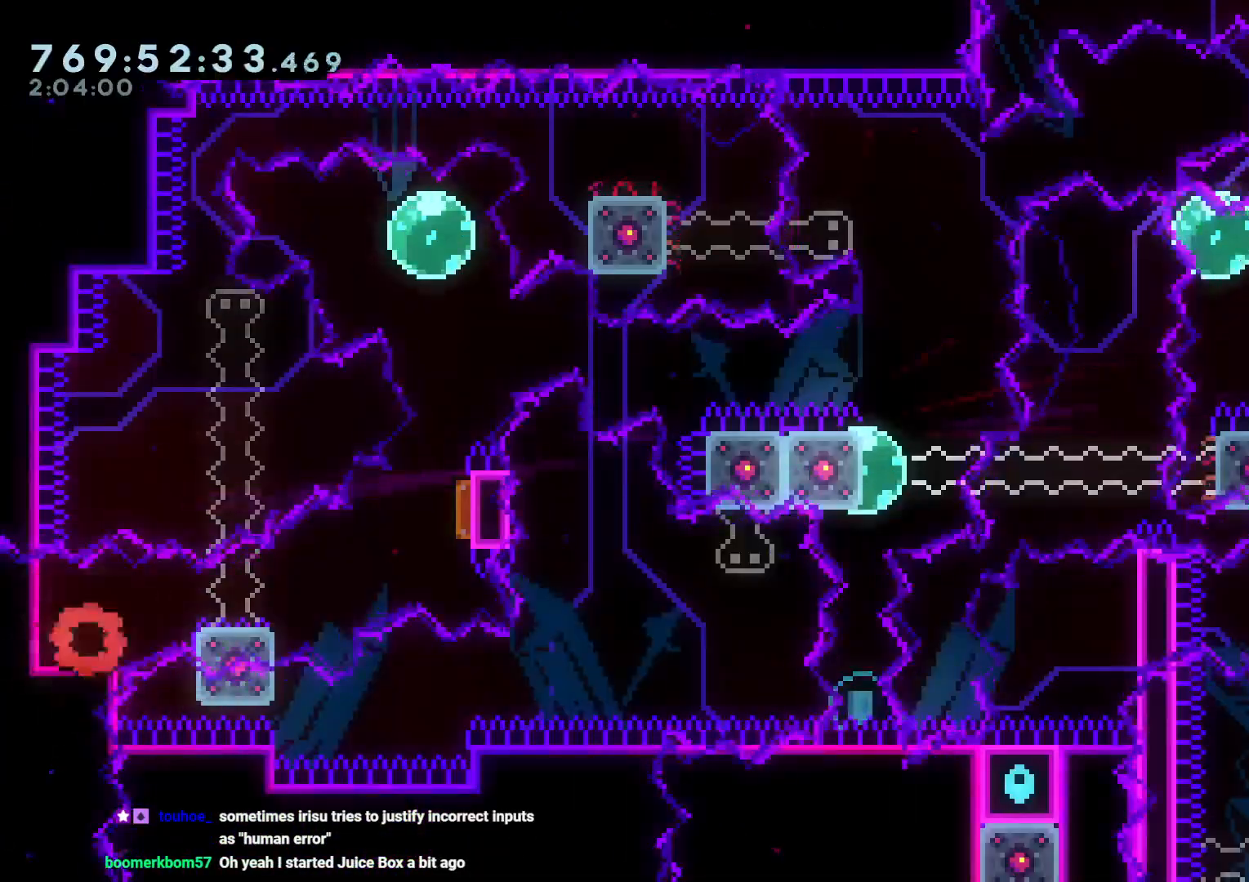
{"buttons": ["B", "R1", "DPAD_UP", "DPAD_RIGHT"], "left_stick": "center", "right_stick": "center"}
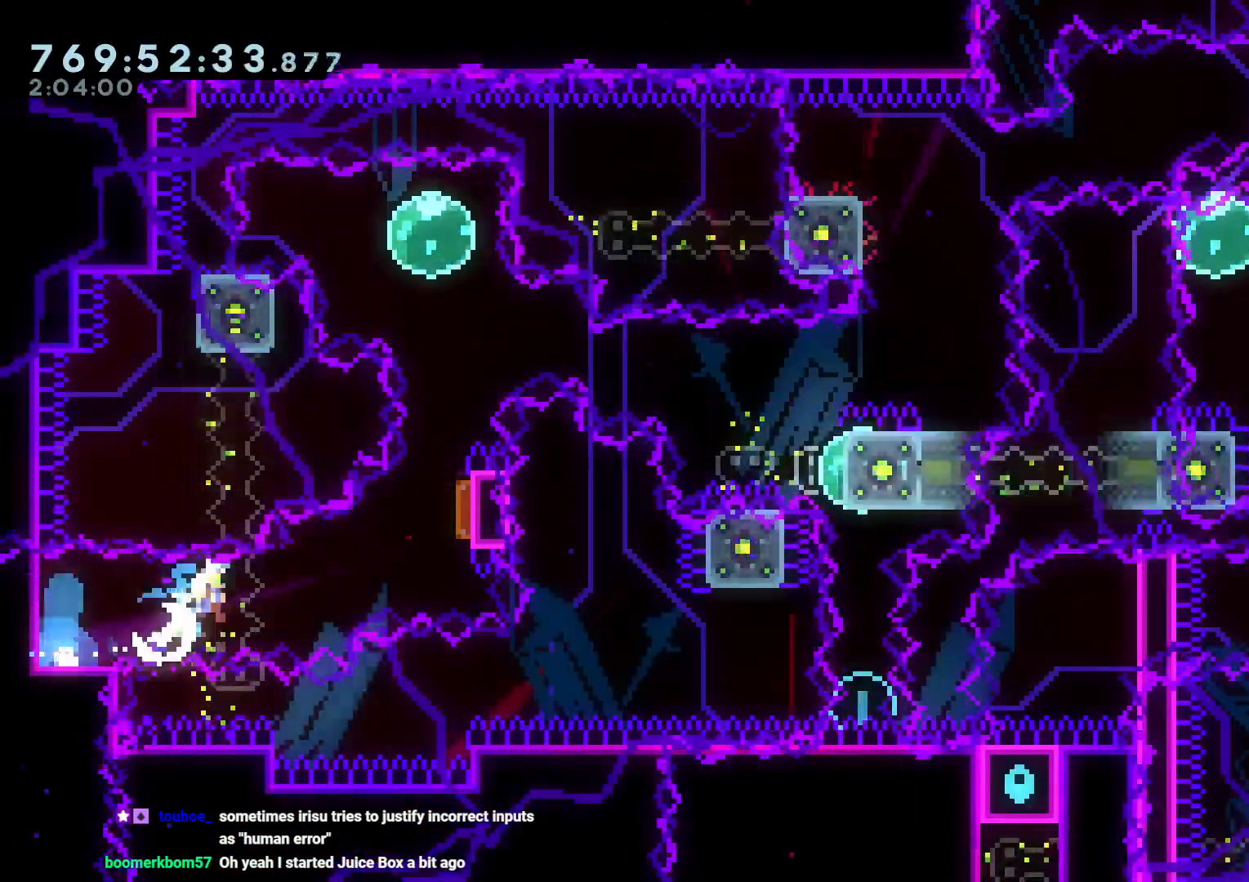
{"buttons": ["R1", "DPAD_LEFT"], "left_stick": "center", "right_stick": "center", "events": [[33, "B", "up"], [33, "L1", "down"], [33, "R1", "up"], [133, "L1", "up"], [150, "DPAD_LEFT", "down"], [150, "DPAD_RIGHT", "up"], [150, "Y", "down"], [267, "DPAD_LEFT", "up"], [333, "DPAD_UP", "up"], [333, "Y", "up"], [433, "DPAD_LEFT", "down"], [467, "R1", "down"]]}
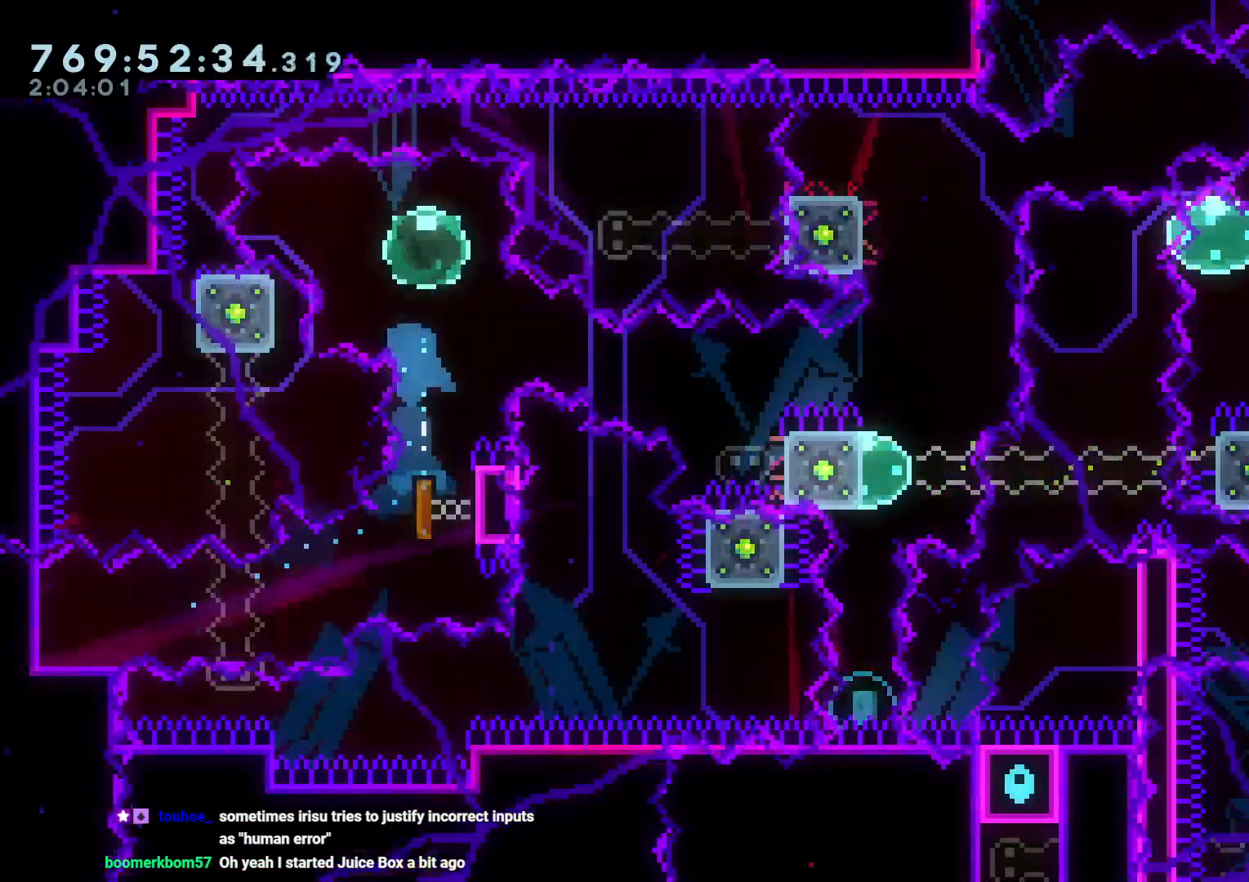
{"buttons": ["L2", "DPAD_RIGHT"], "left_stick": "center", "right_stick": "center"}
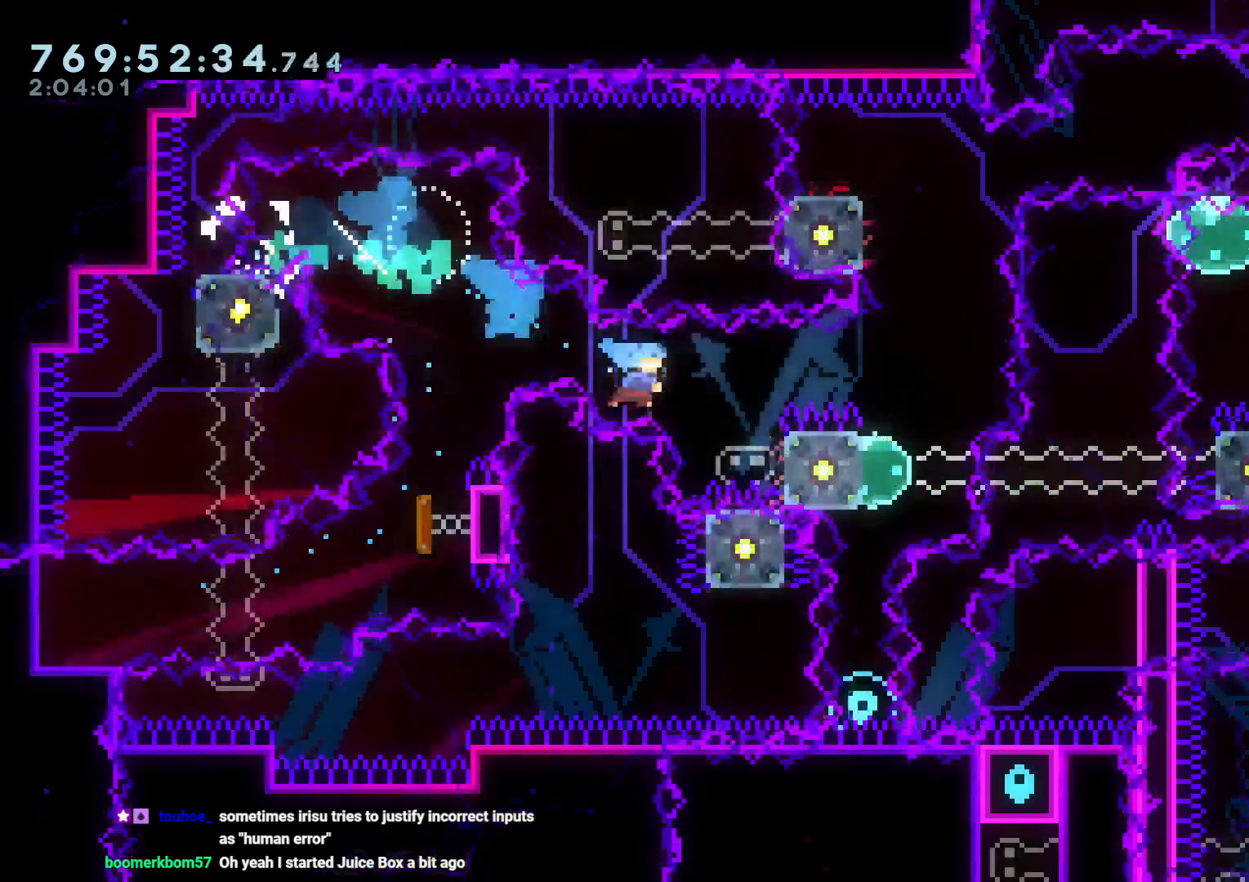
{"buttons": [], "left_stick": "center", "right_stick": "center", "events": [[83, "B", "down"], [267, "B", "up"], [483, "L2", "up"], [500, "DPAD_RIGHT", "up"]]}
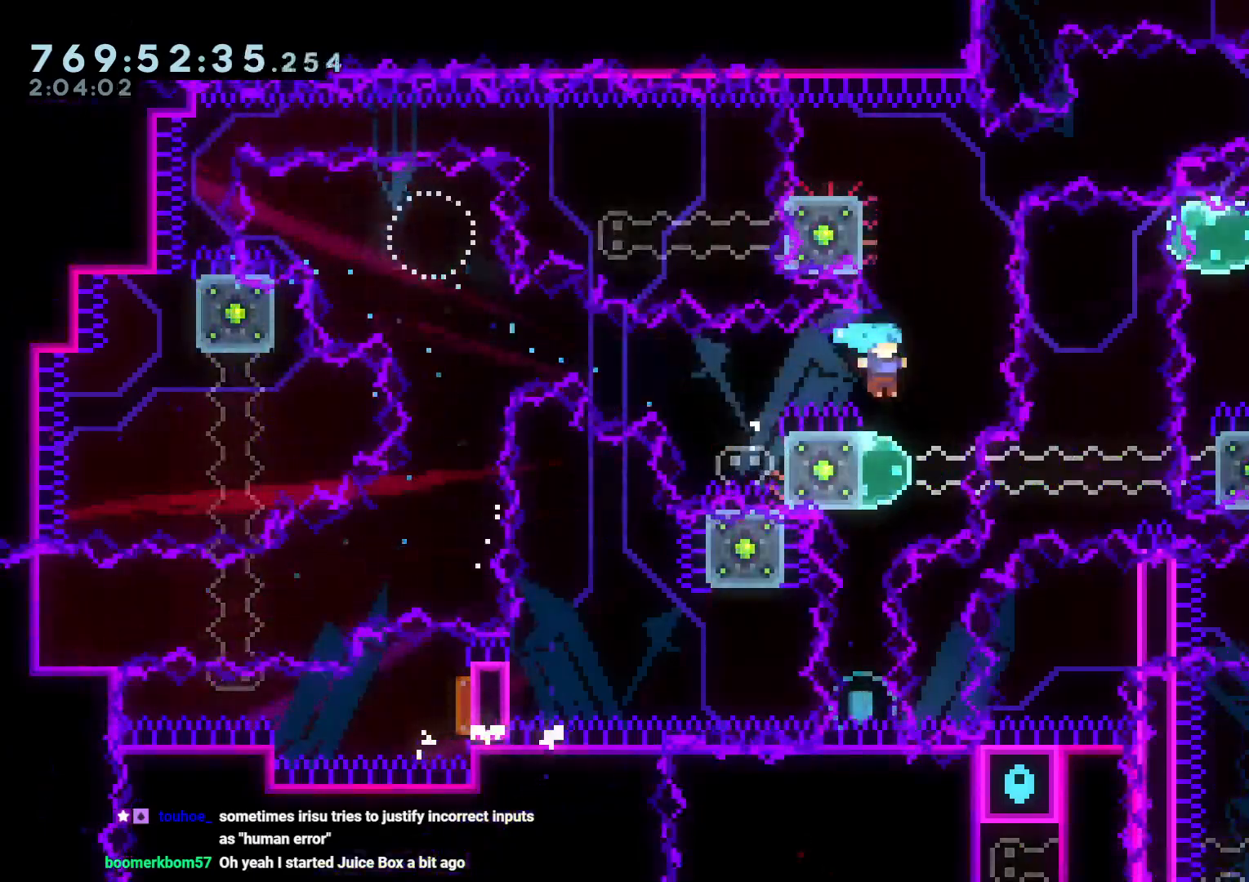
{"buttons": [], "left_stick": "center", "right_stick": "center"}
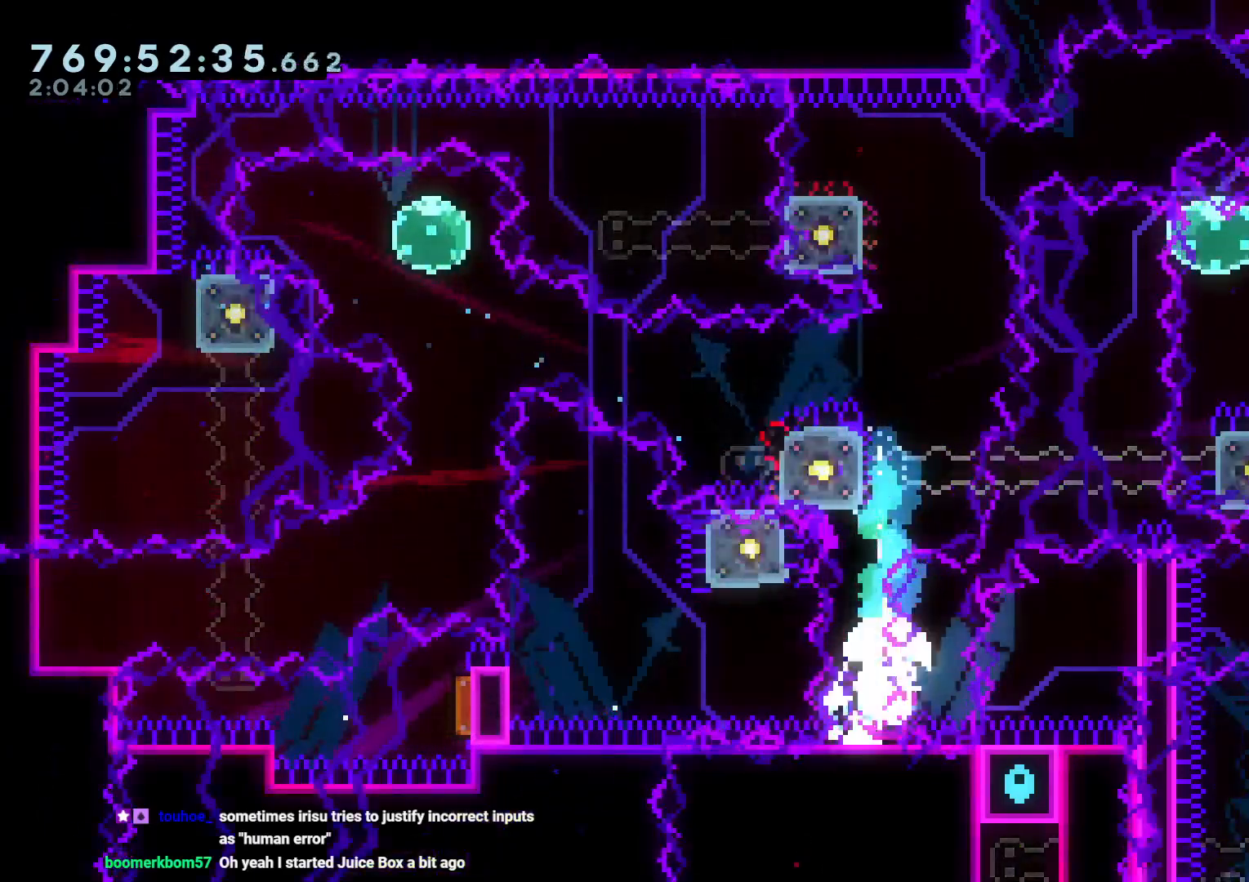
{"buttons": ["B", "L2", "DPAD_LEFT"], "left_stick": "center", "right_stick": "center", "events": [[50, "B", "down"], [283, "DPAD_LEFT", "down"], [500, "L2", "down"]]}
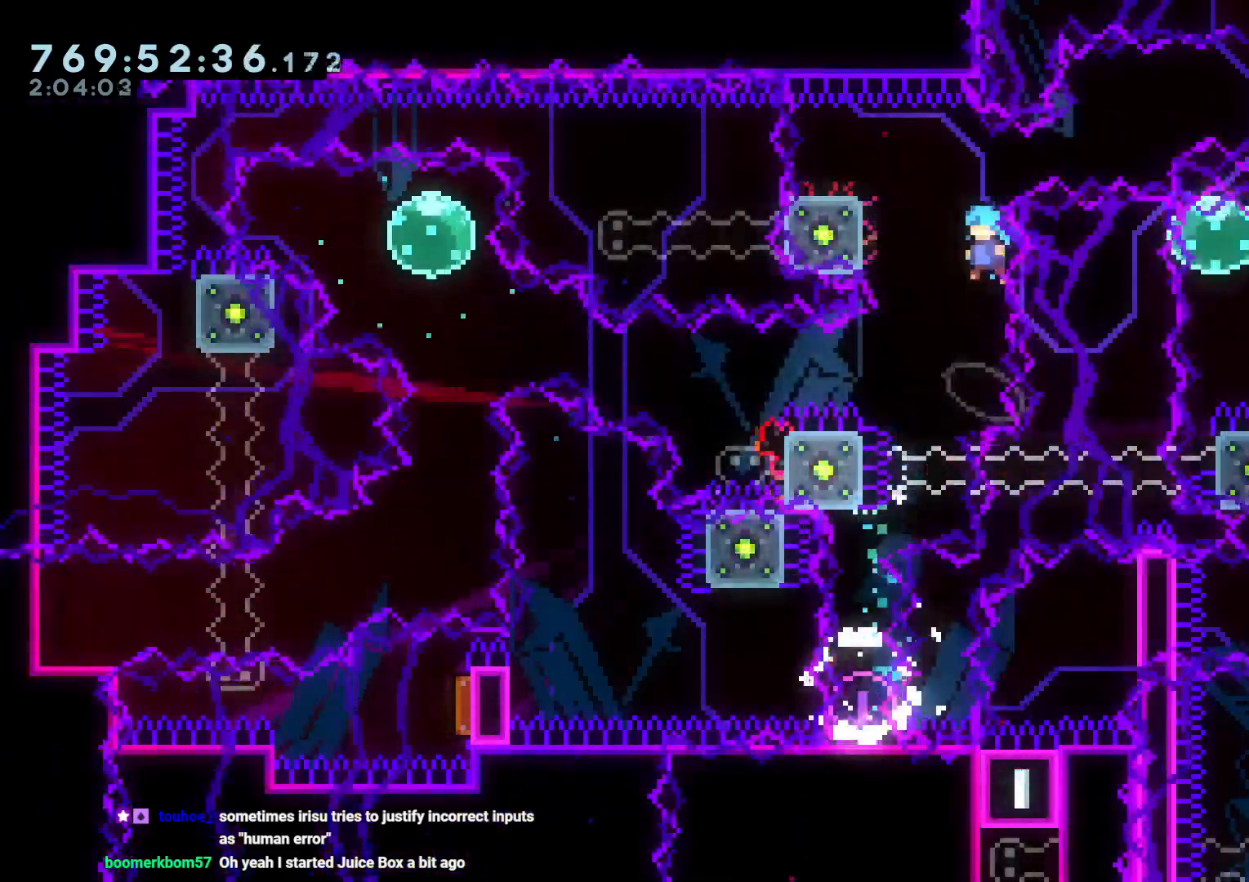
{"buttons": ["B", "L2", "DPAD_LEFT"], "left_stick": "center", "right_stick": "center", "events": [[117, "B", "up"], [200, "B", "down"]]}
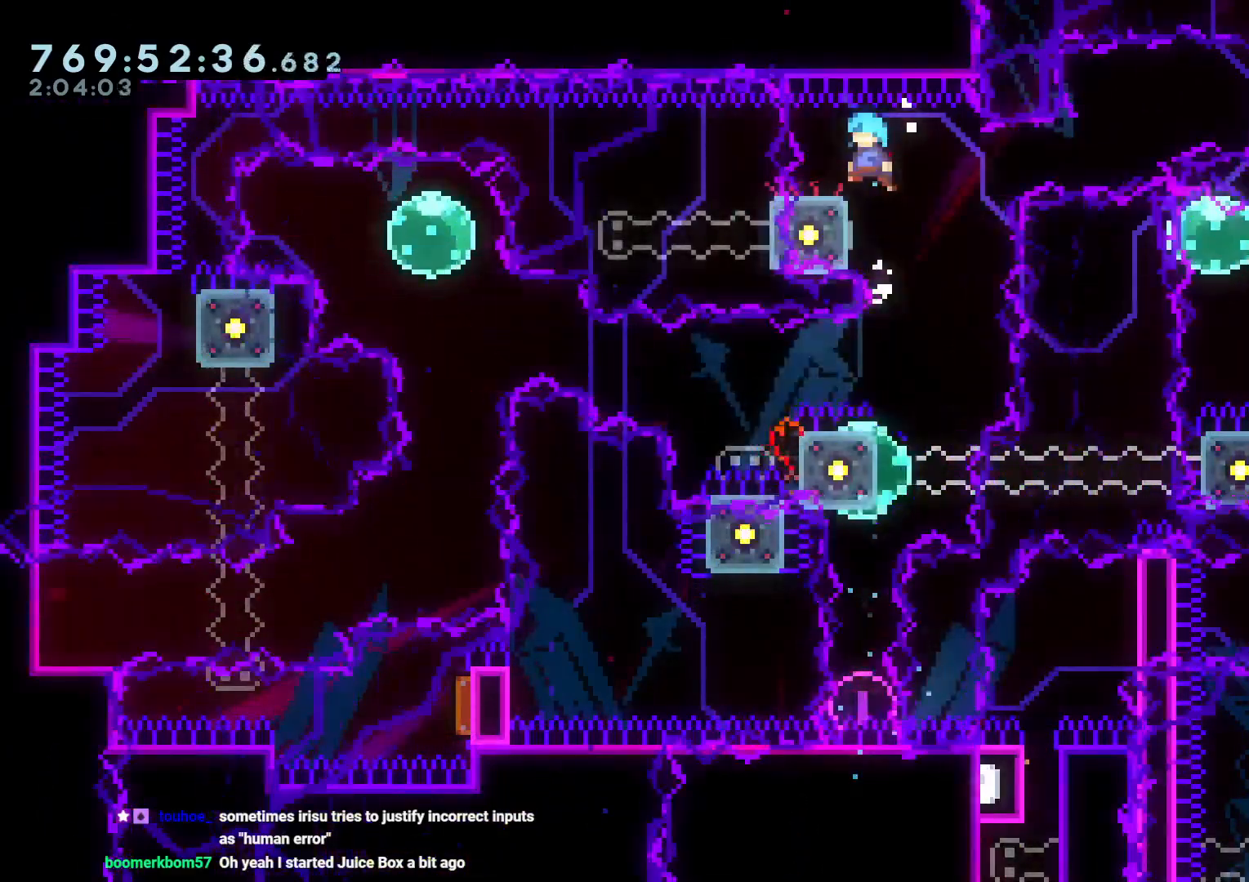
{"buttons": ["Y", "DPAD_DOWN"], "left_stick": "center", "right_stick": "center", "events": [[33, "DPAD_DOWN", "down"], [50, "B", "up"], [50, "DPAD_LEFT", "up"], [67, "L2", "up"], [133, "Y", "down"], [300, "Y", "up"], [483, "Y", "down"]]}